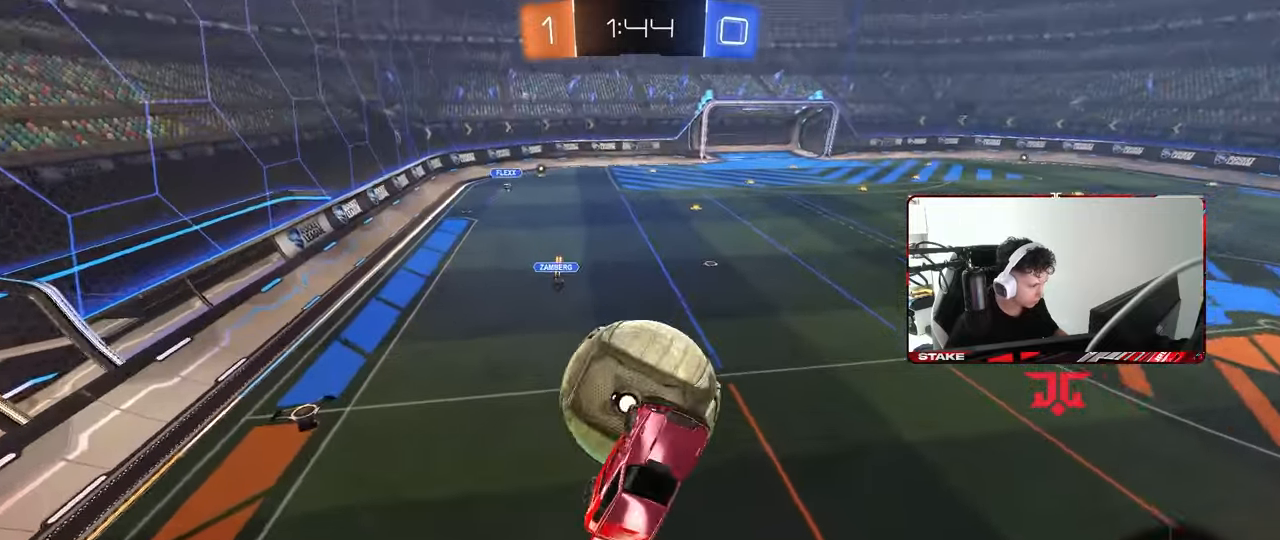
Gameplay with keyboard and mouse; each line is a JSON object with the keys and mouse buttons held at the frame after it. "events" lists presses ("down") and releases ("up") of "1", "2", "3", "4", "5", "a", "alt", "c", "caps_lock", "ctrl", "d", "e", "f", "g", "q", "r", "s", "shift", "space", "t", "tab", "v", "w", "x", "z", "mouse_left", "mouse_wheel" and "mouse_right" between this image and that frame as [ms after this image, input, new state], when the widget could be followed in between. "mouse_left", "mouse_wheel", "mouse_right" = the "left", "wheel", "right" buttons of the "mouse" list. No other keys are recorded. "wheel" means that the mouse wheel is clicked or scrolled. "mouse_move" is the direction in which the mouse moves at that frame (one of eight, or "still"), when it could be read.
{"keys": ["d", "w"], "mouse": ["left"], "mouse_move": "still", "events": [[117, "shift", "up"], [317, "d", "down"], [317, "mouse_left", "down"], [367, "a", "up"]]}
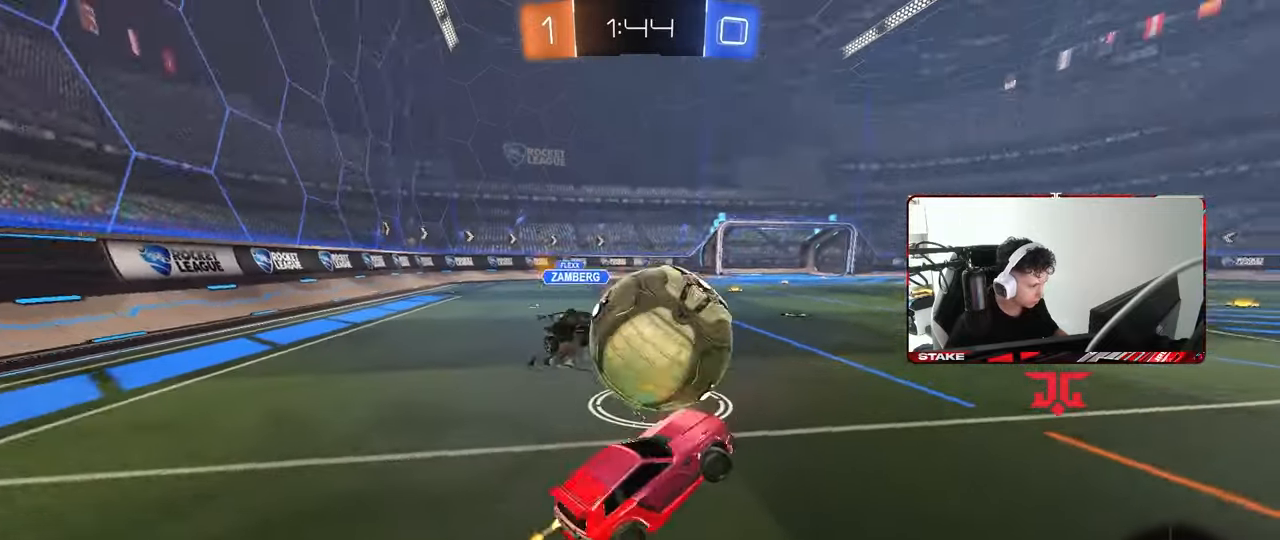
{"keys": ["d", "w"], "mouse": [], "mouse_move": "still", "events": [[50, "mouse_left", "up"], [383, "shift", "down"], [467, "shift", "up"]]}
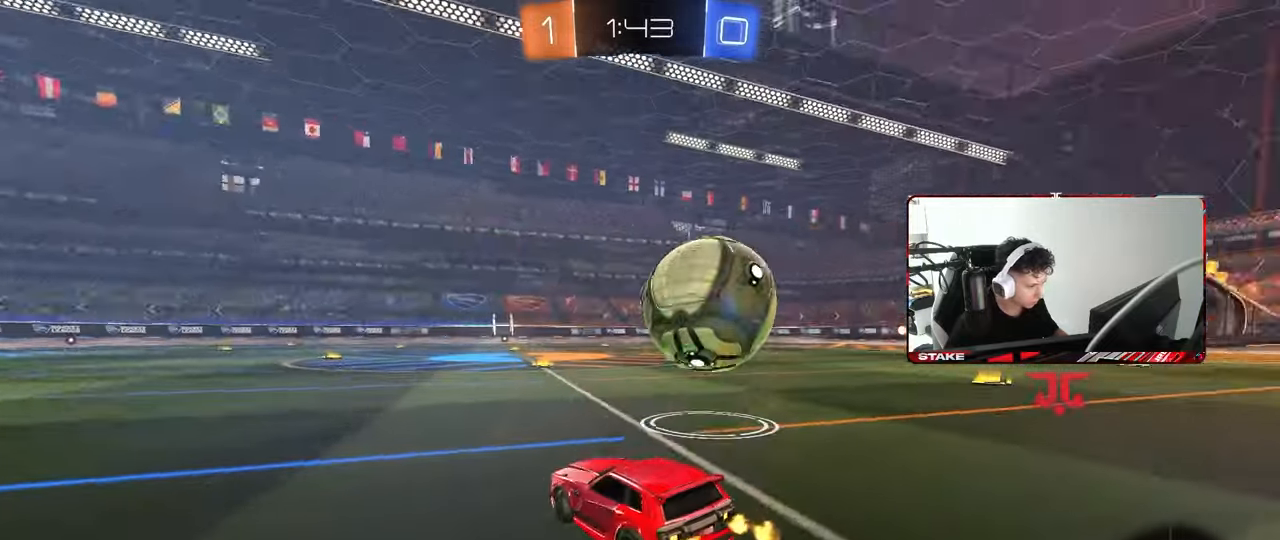
{"keys": ["d", "w"], "mouse": [], "mouse_move": "still", "events": [[250, "shift", "down"], [300, "shift", "up"], [350, "d", "up"], [433, "d", "down"]]}
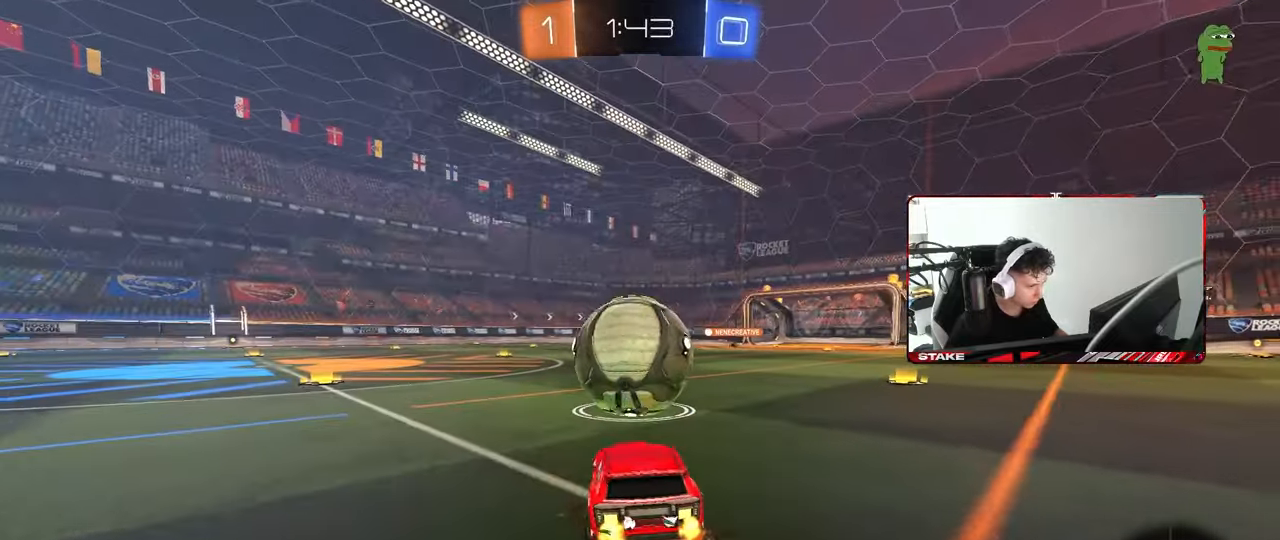
{"keys": ["d", "w"], "mouse": [], "mouse_move": "still", "events": [[33, "shift", "down"], [133, "a", "down"], [133, "d", "up"], [133, "shift", "up"], [167, "a", "up"], [217, "d", "down"], [450, "shift", "down"], [500, "shift", "up"]]}
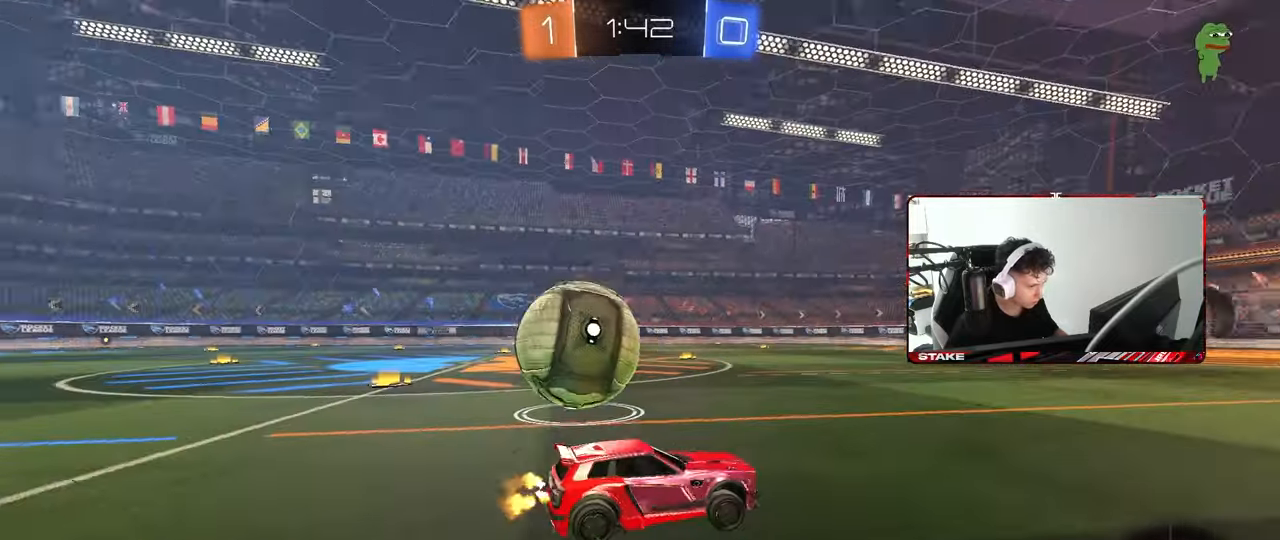
{"keys": ["a", "w"], "mouse": [], "mouse_move": "still", "events": [[233, "d", "up"], [283, "a", "down"], [333, "shift", "down"], [417, "shift", "up"]]}
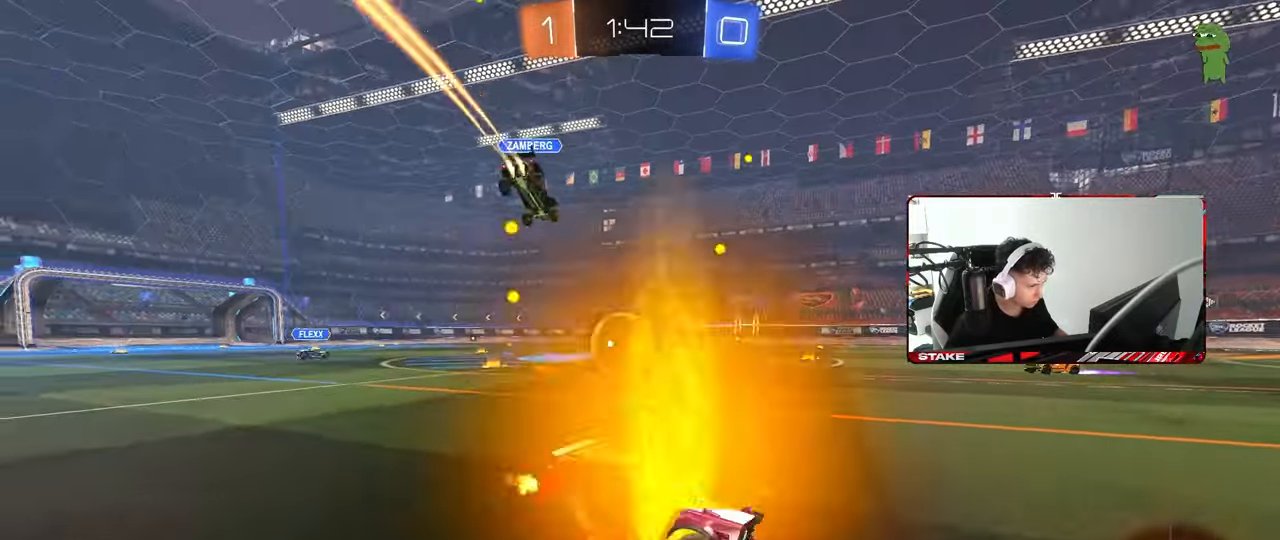
{"keys": ["w"], "mouse": [], "mouse_move": "still", "events": [[433, "a", "up"]]}
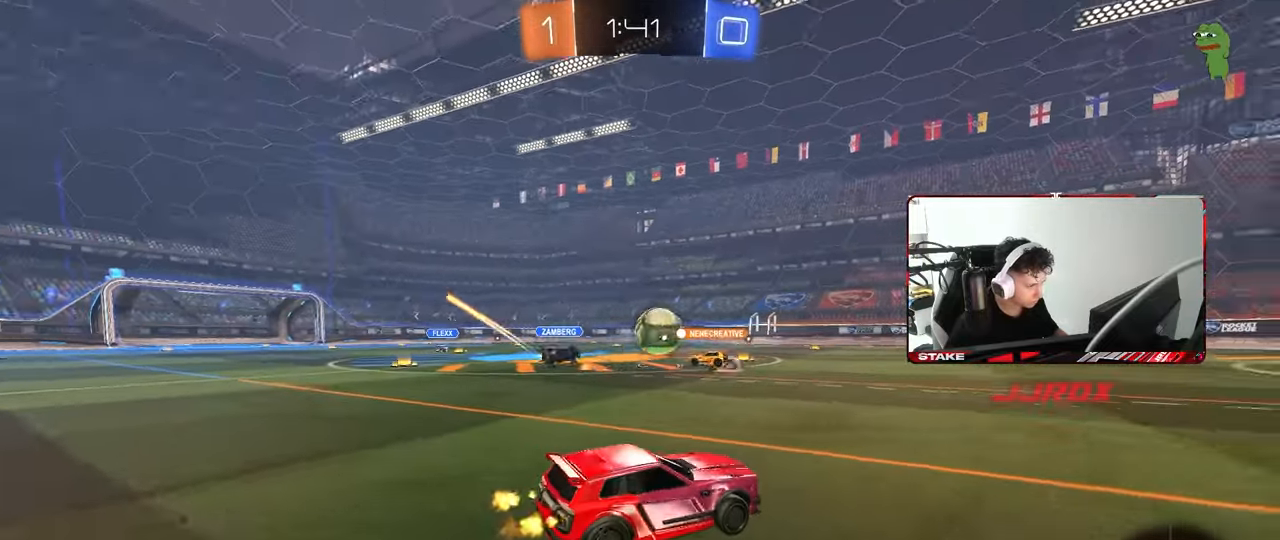
{"keys": ["d", "shift", "w"], "mouse": ["left"], "mouse_move": "still", "events": [[317, "mouse_left", "down"], [350, "a", "down"], [417, "mouse_right", "down"], [500, "a", "up"], [500, "d", "down"], [500, "mouse_right", "up"], [500, "shift", "down"]]}
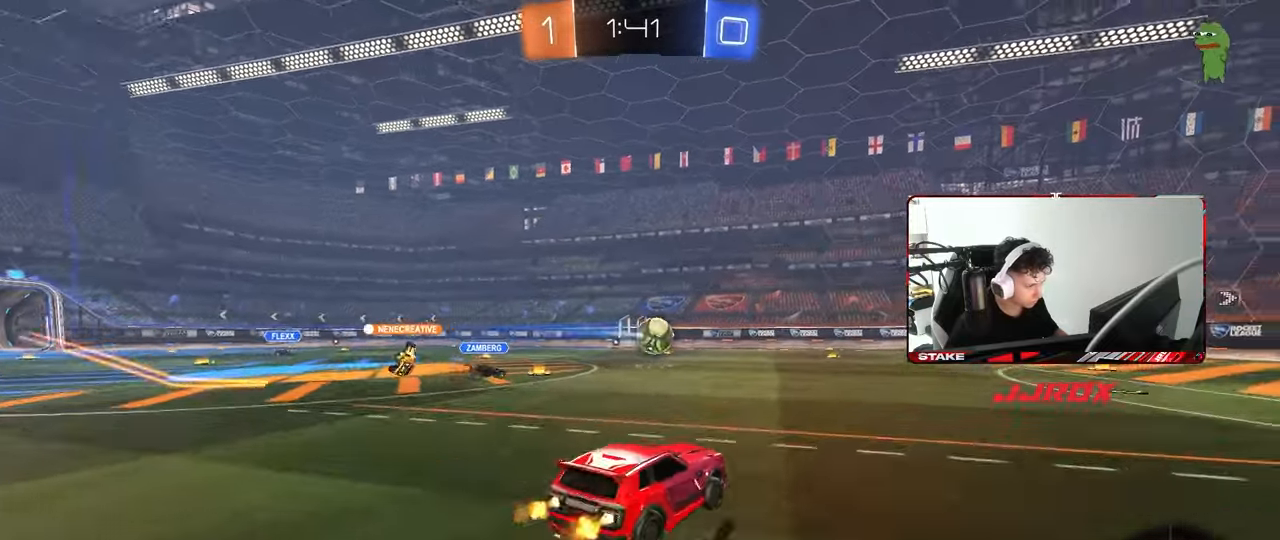
{"keys": ["d", "s", "shift", "space"], "mouse": [], "mouse_move": "still", "events": [[50, "mouse_right", "down"], [100, "s", "down"], [100, "w", "up"], [233, "mouse_left", "up"], [233, "mouse_right", "up"], [383, "space", "down"]]}
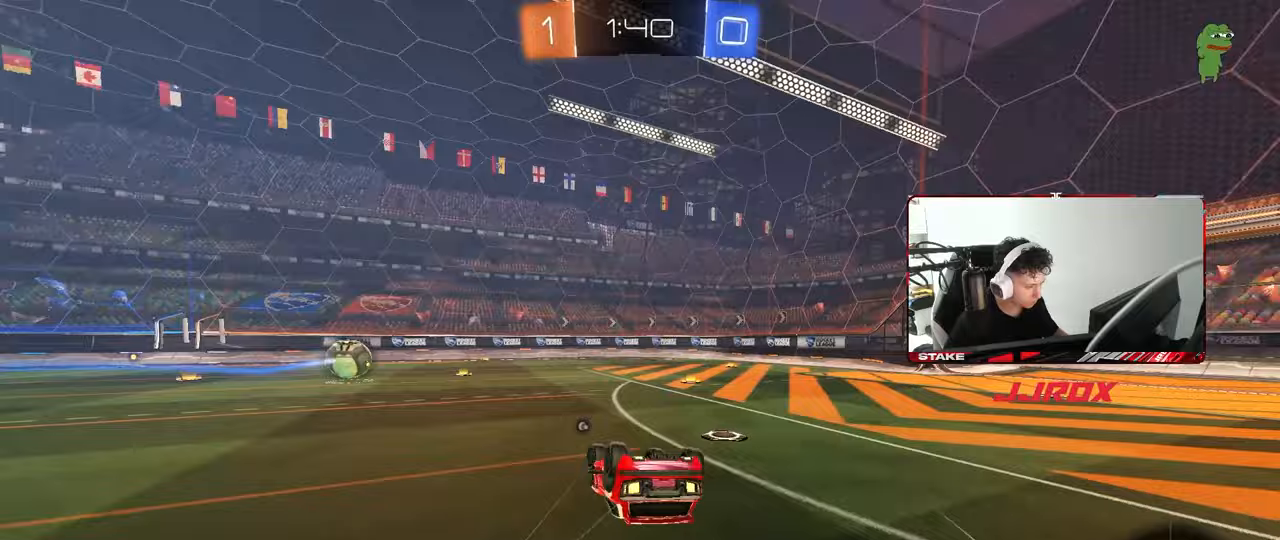
{"keys": [], "mouse": [], "mouse_move": "still", "events": [[17, "s", "up"], [17, "space", "up"], [67, "mouse_left", "down"], [117, "s", "down"], [150, "mouse_left", "up"], [150, "space", "down"], [250, "space", "up"], [300, "s", "up"], [300, "shift", "up"], [350, "d", "up"]]}
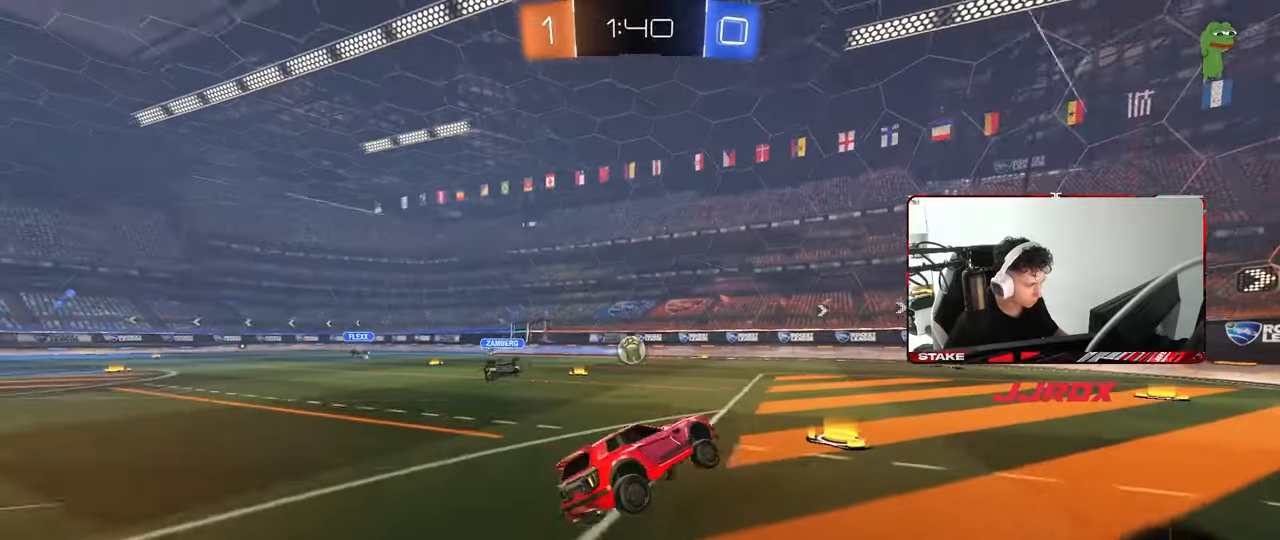
{"keys": ["a"], "mouse": ["right"], "mouse_move": "still", "events": [[117, "a", "down"], [117, "w", "down"], [450, "w", "up"], [500, "mouse_right", "down"]]}
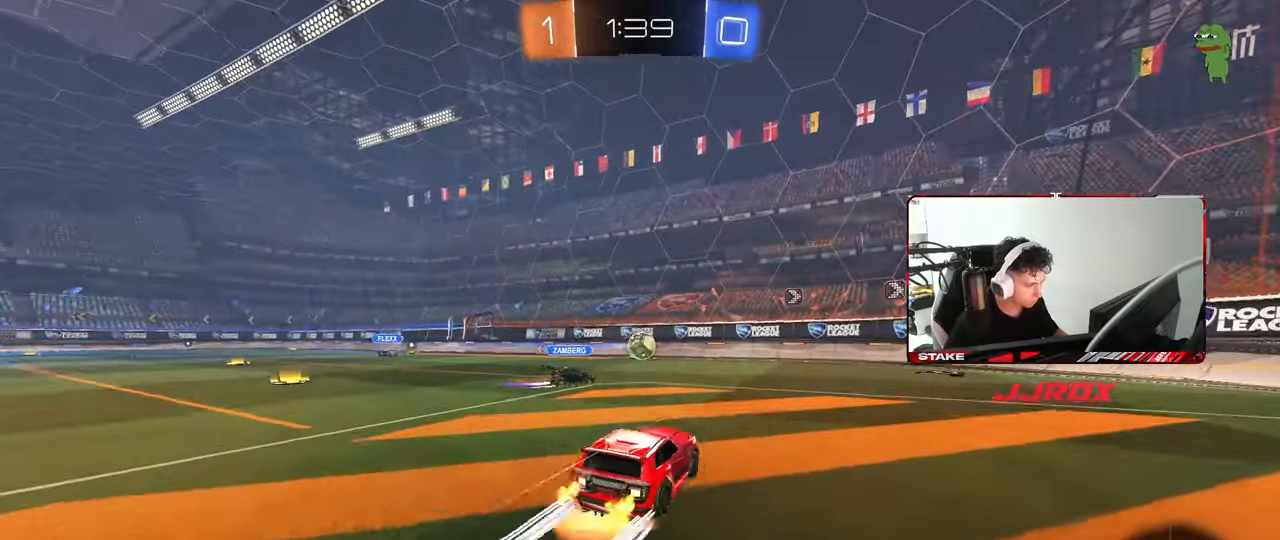
{"keys": [], "mouse": ["left"], "mouse_move": "still", "events": [[50, "s", "down"], [183, "a", "up"], [183, "s", "up"], [233, "mouse_left", "down"], [283, "d", "down"], [283, "s", "down"], [383, "s", "up"], [467, "d", "up"], [467, "mouse_right", "up"]]}
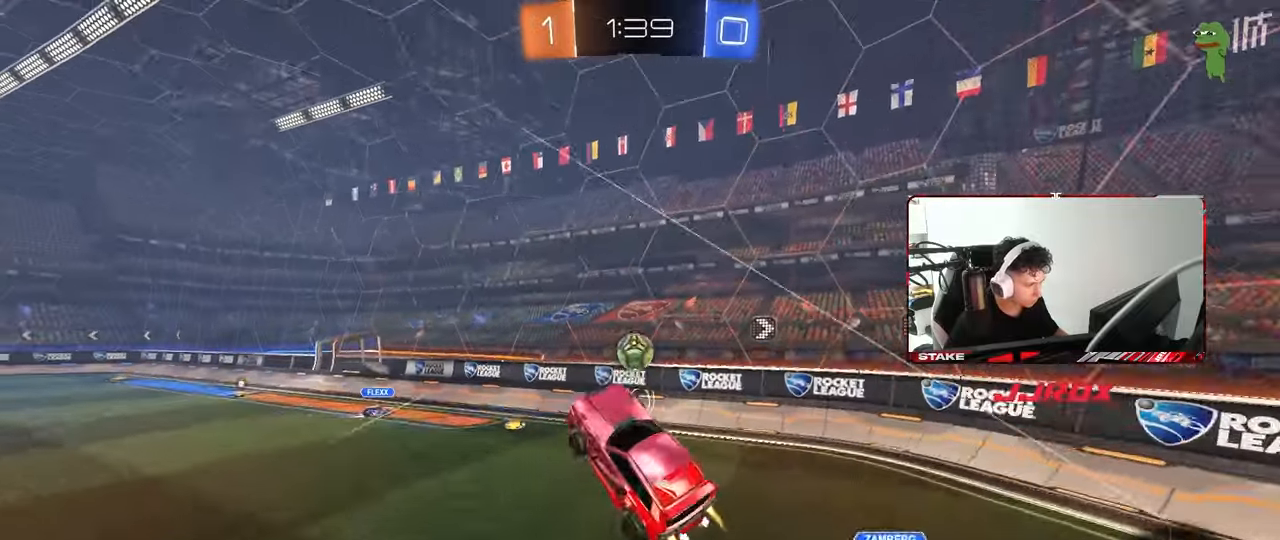
{"keys": ["d", "w"], "mouse": ["left"], "mouse_move": "still", "events": [[17, "a", "down"], [17, "shift", "down"], [67, "w", "down"], [117, "shift", "up"], [200, "w", "up"], [300, "a", "up"], [350, "w", "down"], [400, "a", "down"], [400, "d", "down"], [433, "a", "up"]]}
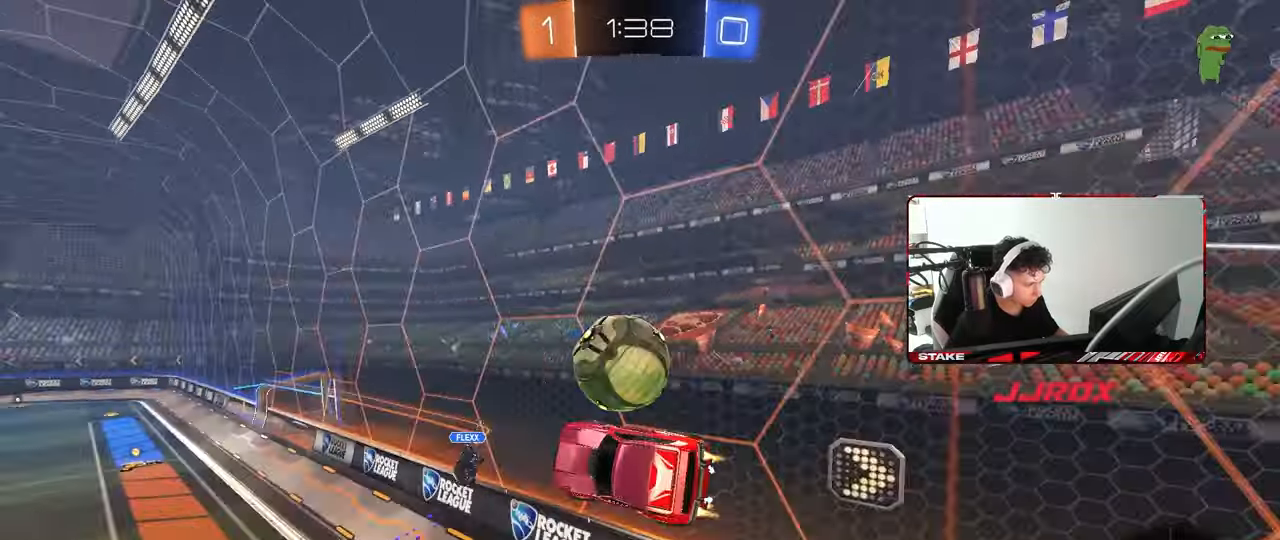
{"keys": ["a", "w"], "mouse": [], "mouse_move": "still", "events": [[217, "a", "down"], [217, "d", "up"], [217, "mouse_left", "up"]]}
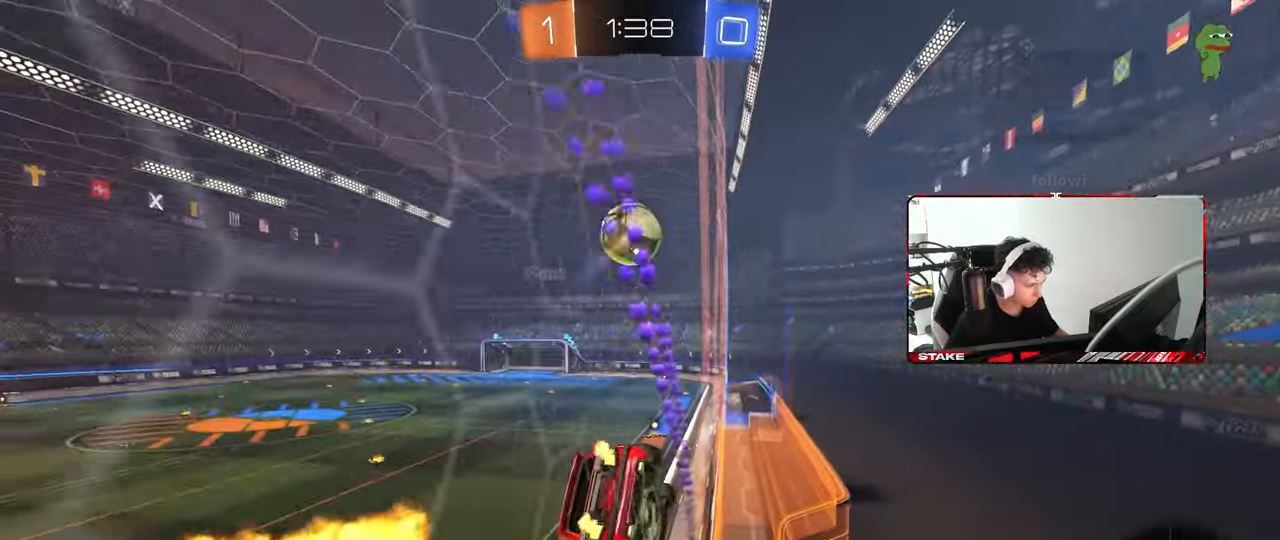
{"keys": [], "mouse": ["left", "right"], "mouse_move": "still", "events": [[50, "a", "up"], [183, "d", "down"], [333, "d", "up"], [383, "mouse_left", "down"], [417, "mouse_right", "down"], [417, "w", "up"]]}
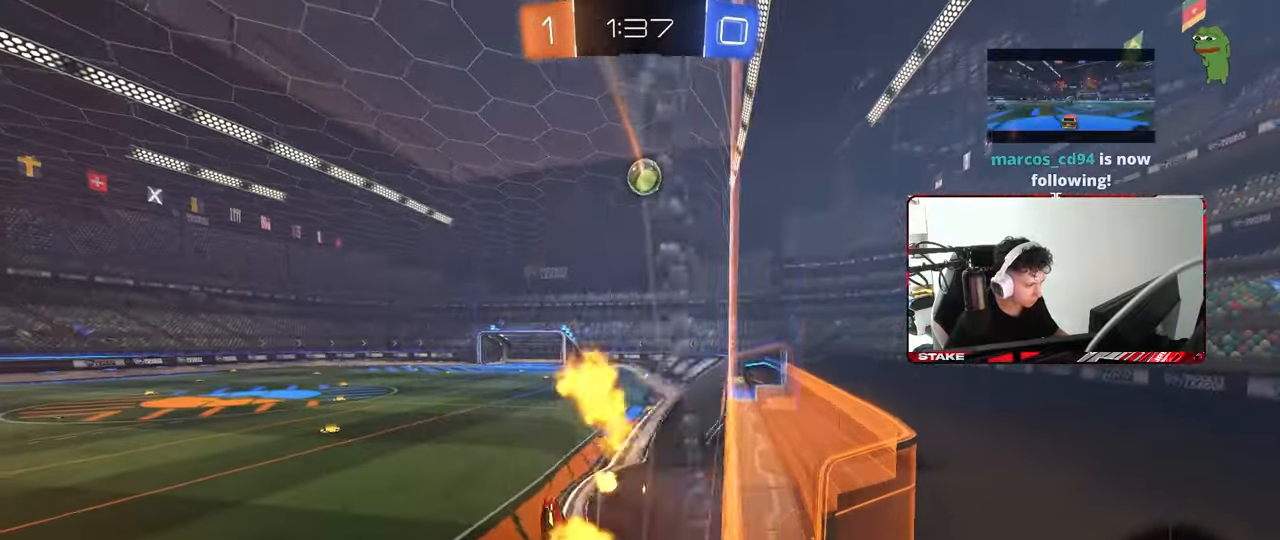
{"keys": ["w"], "mouse": ["left", "right"], "mouse_move": "still", "events": [[17, "d", "down"], [17, "shift", "down"], [67, "s", "down"], [117, "mouse_right", "up"], [250, "shift", "up"], [300, "d", "up"], [300, "mouse_left", "up"], [300, "s", "up"], [383, "mouse_left", "down"], [383, "mouse_right", "down"], [383, "w", "down"]]}
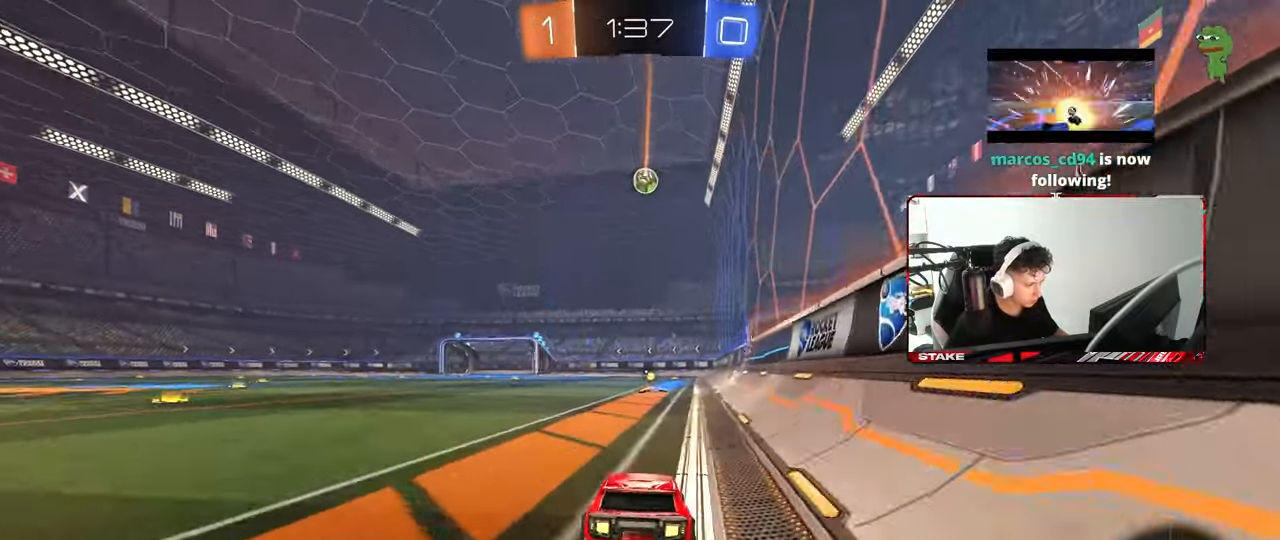
{"keys": ["d", "s", "shift"], "mouse": ["left"], "mouse_move": "right", "events": [[33, "mouse_right", "up"], [133, "a", "down"], [267, "mouse_right", "down"], [317, "a", "up"], [367, "d", "down"], [367, "mouse_right", "up"], [367, "shift", "down"], [400, "mouse_right", "down"], [450, "s", "down"], [450, "w", "up"], [500, "mouse_right", "up"]]}
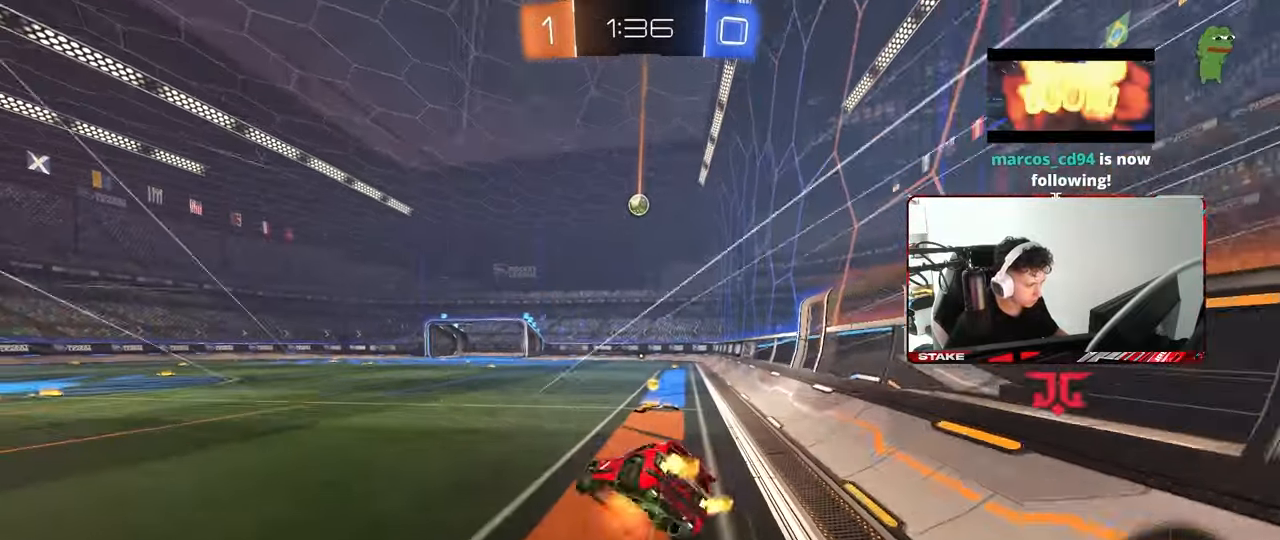
{"keys": ["d", "s", "shift"], "mouse": ["left"], "mouse_move": "still", "events": [[283, "shift", "up"], [417, "shift", "down"]]}
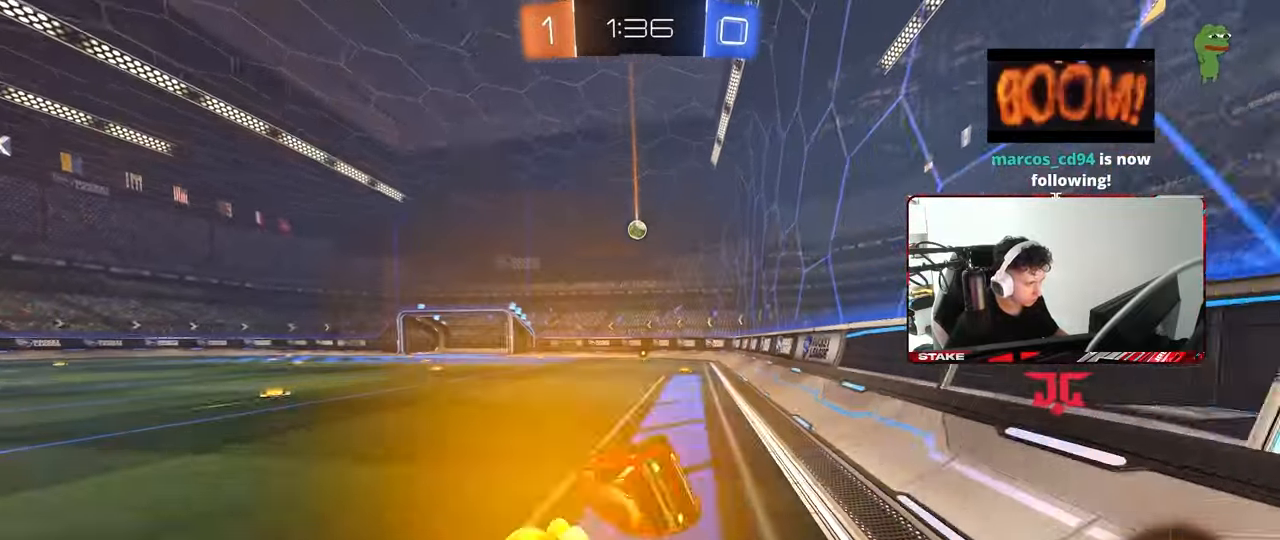
{"keys": ["a", "w"], "mouse": [], "mouse_move": "still", "events": [[117, "shift", "up"], [200, "s", "up"], [300, "d", "up"], [383, "mouse_left", "up"], [483, "a", "down"], [483, "w", "down"]]}
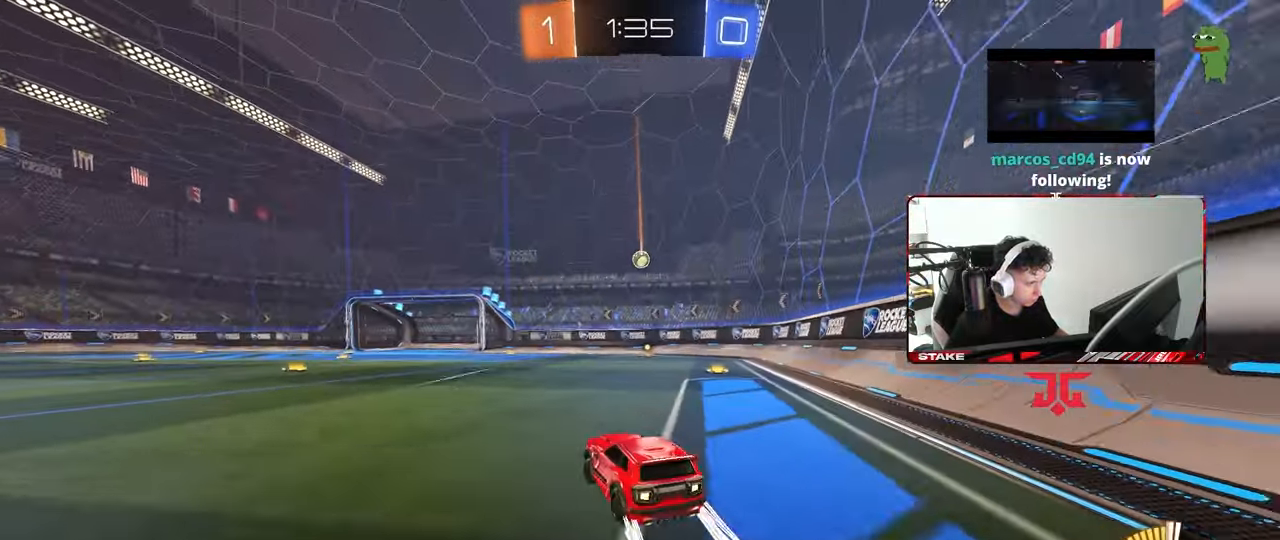
{"keys": [], "mouse": [], "mouse_move": "still", "events": [[167, "a", "up"], [450, "w", "up"]]}
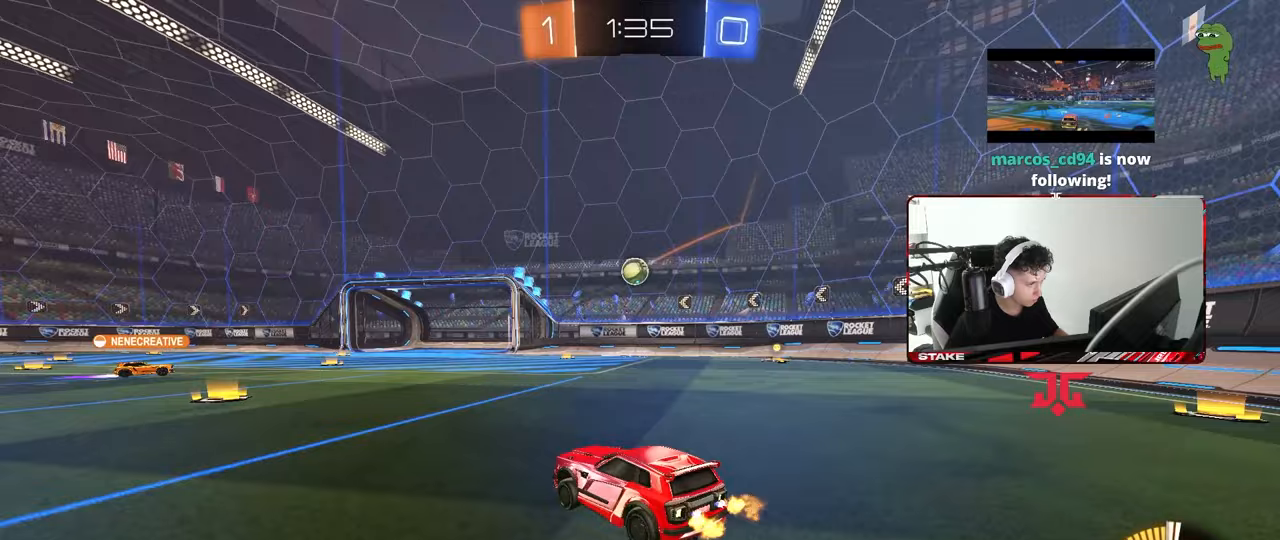
{"keys": ["w"], "mouse": [], "mouse_move": "still", "events": [[100, "a", "down"], [233, "w", "down"], [283, "mouse_left", "down"], [333, "a", "up"], [383, "d", "down"], [467, "d", "up"], [467, "mouse_left", "up"]]}
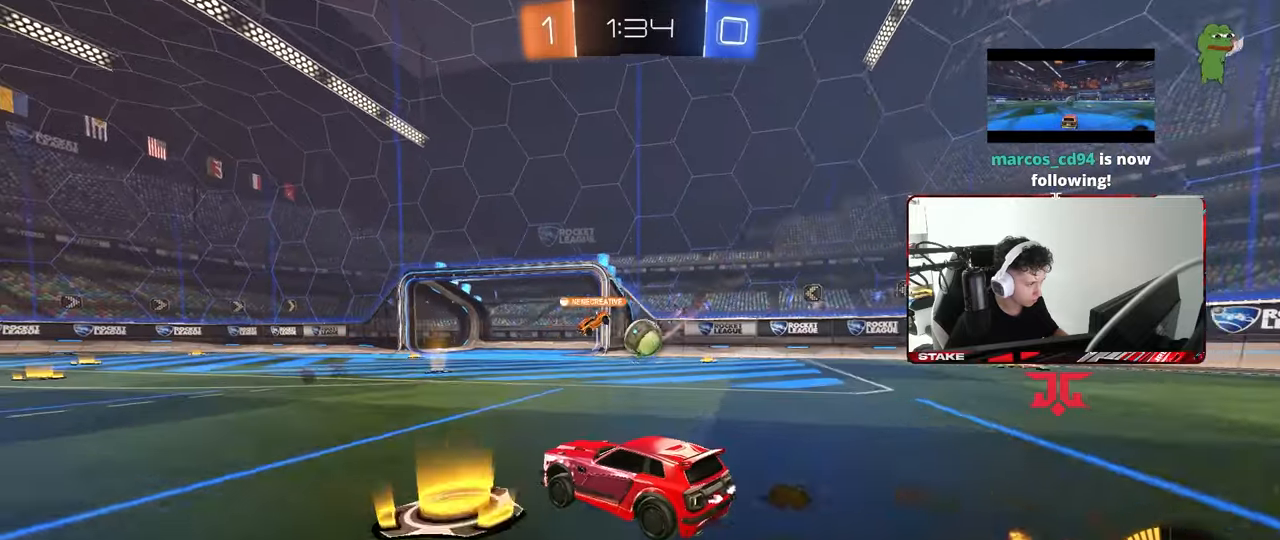
{"keys": ["w"], "mouse": ["left"], "mouse_move": "still", "events": [[150, "d", "down"], [300, "d", "up"], [383, "a", "down"], [383, "mouse_left", "down"], [433, "a", "up"]]}
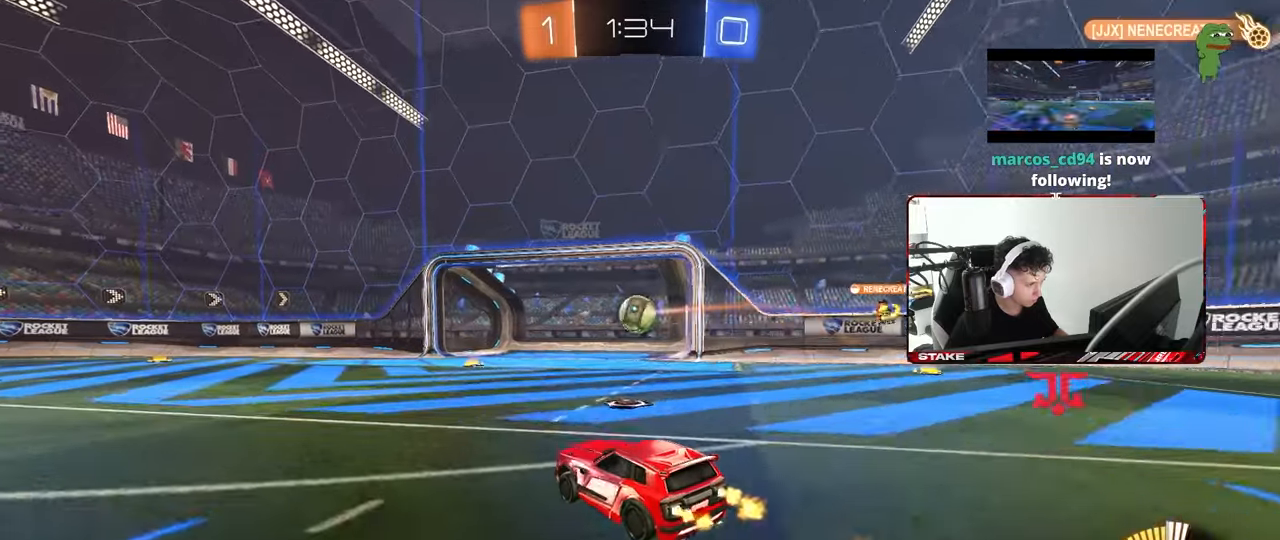
{"keys": ["a", "s", "shift"], "mouse": [], "mouse_move": "up", "events": [[33, "a", "down"], [83, "mouse_right", "down"], [133, "shift", "down"], [167, "mouse_right", "up"], [217, "mouse_right", "down"], [267, "s", "down"], [267, "w", "up"], [367, "mouse_left", "up"], [383, "mouse_right", "up"]]}
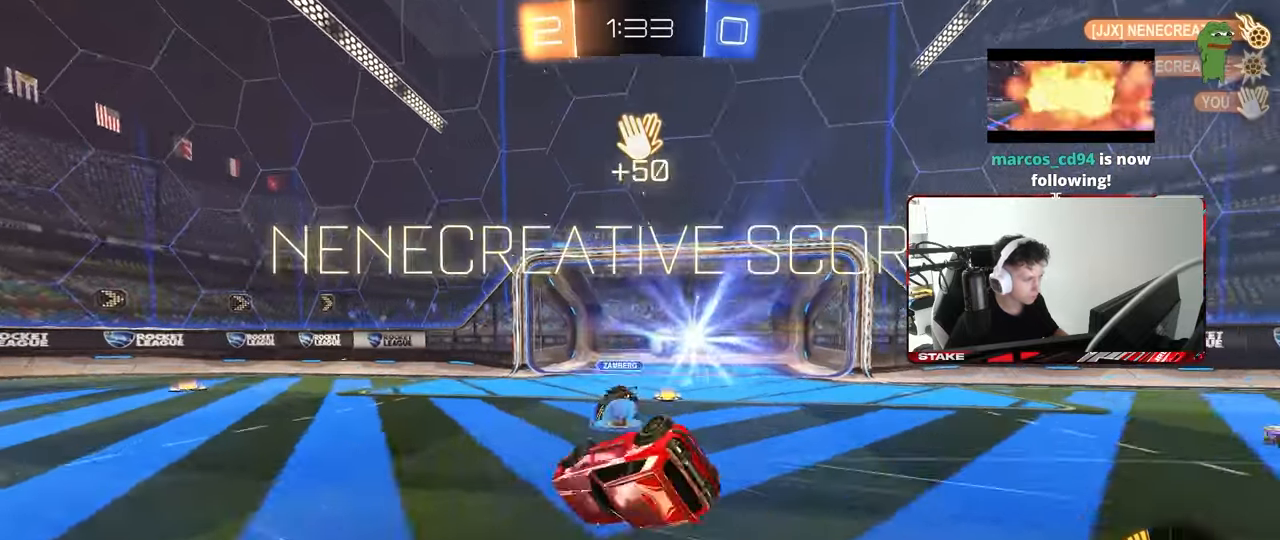
{"keys": [], "mouse": [], "mouse_move": "still", "events": [[100, "shift", "up"], [150, "a", "up"], [233, "tab", "down"], [283, "s", "up"], [417, "tab", "up"]]}
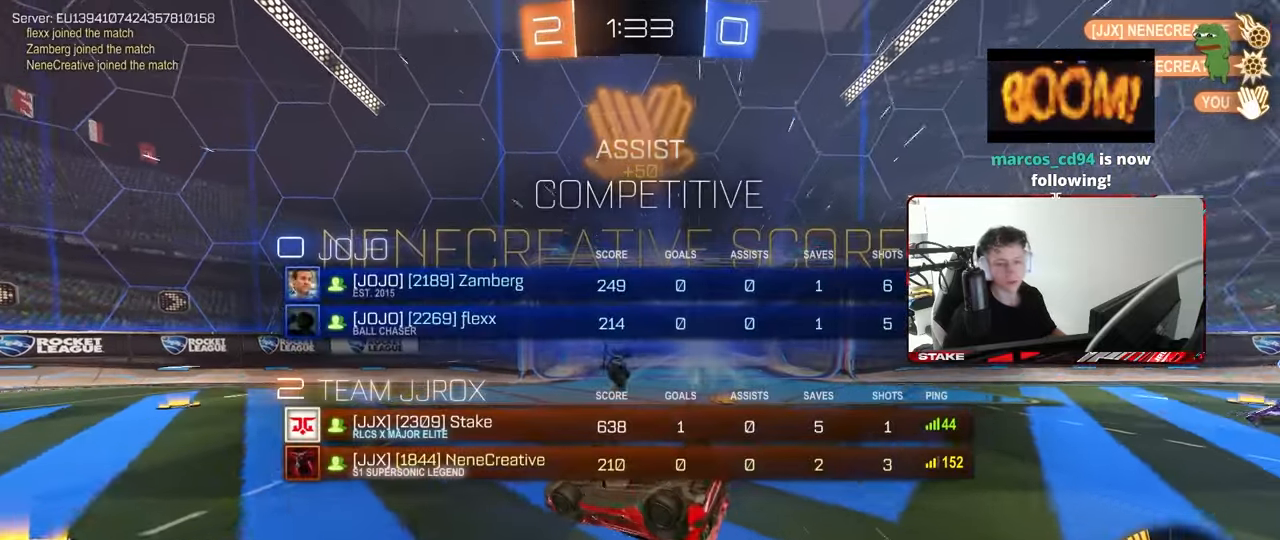
{"keys": ["tab"], "mouse": [], "mouse_move": "still", "events": [[67, "a", "down"], [117, "shift", "down"], [150, "w", "down"], [300, "shift", "up"], [350, "a", "up"], [383, "w", "up"], [433, "tab", "down"]]}
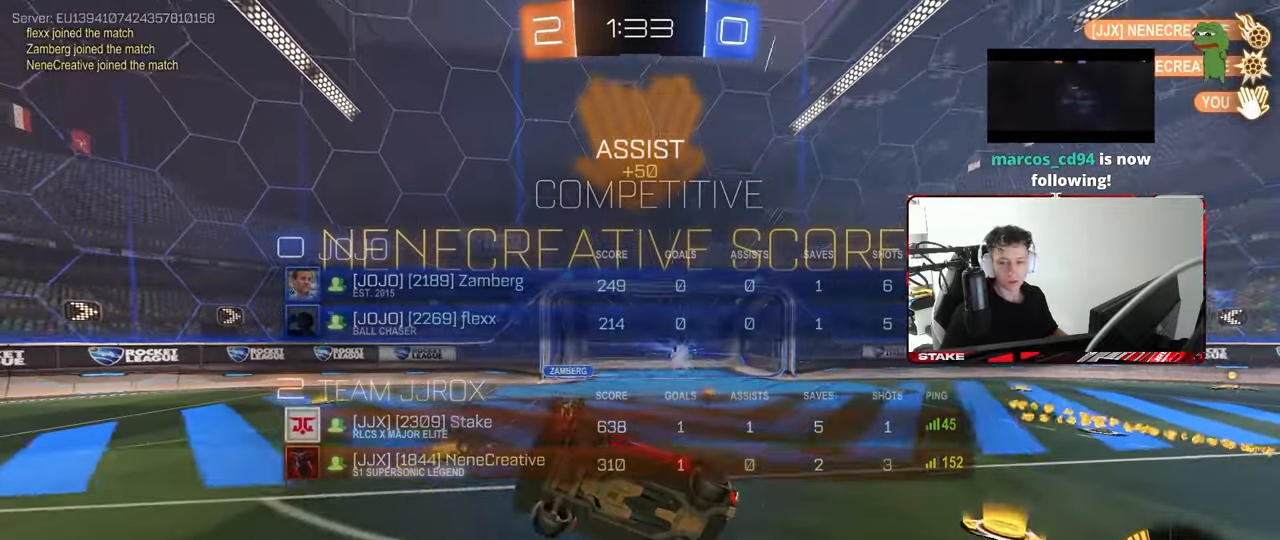
{"keys": ["shift"], "mouse": [], "mouse_move": "still", "events": [[33, "tab", "up"], [167, "a", "down"], [267, "mouse_left", "down"], [317, "a", "up"], [367, "shift", "down"], [400, "d", "down"], [400, "mouse_left", "up"], [500, "d", "up"]]}
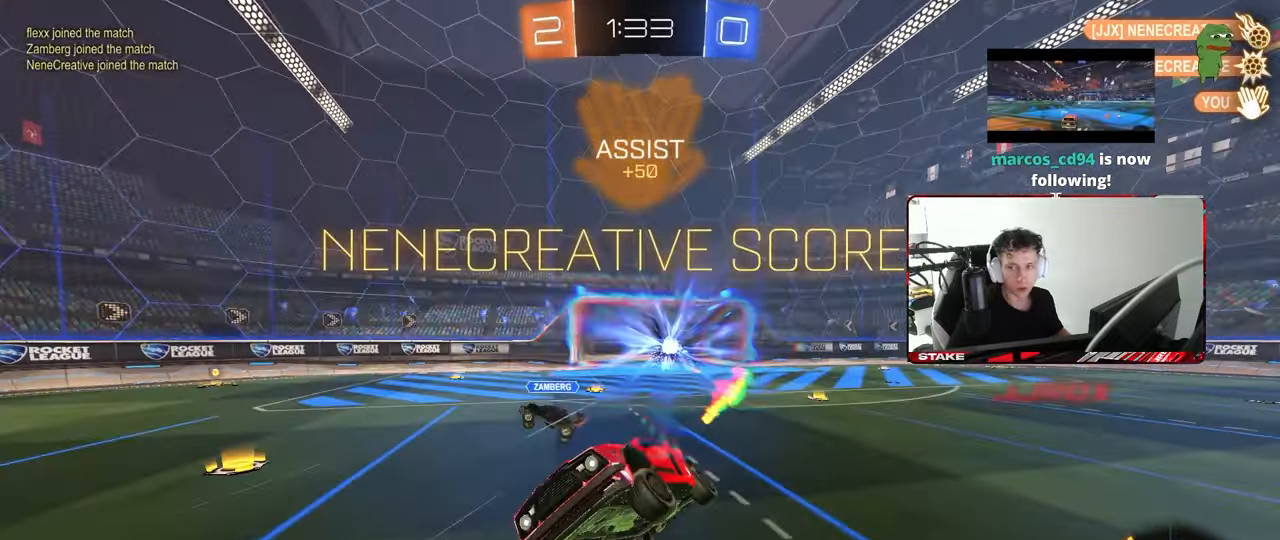
{"keys": ["d", "w"], "mouse": [], "mouse_move": "still", "events": [[100, "shift", "up"], [333, "w", "down"], [367, "a", "down"], [417, "a", "up"], [467, "d", "down"]]}
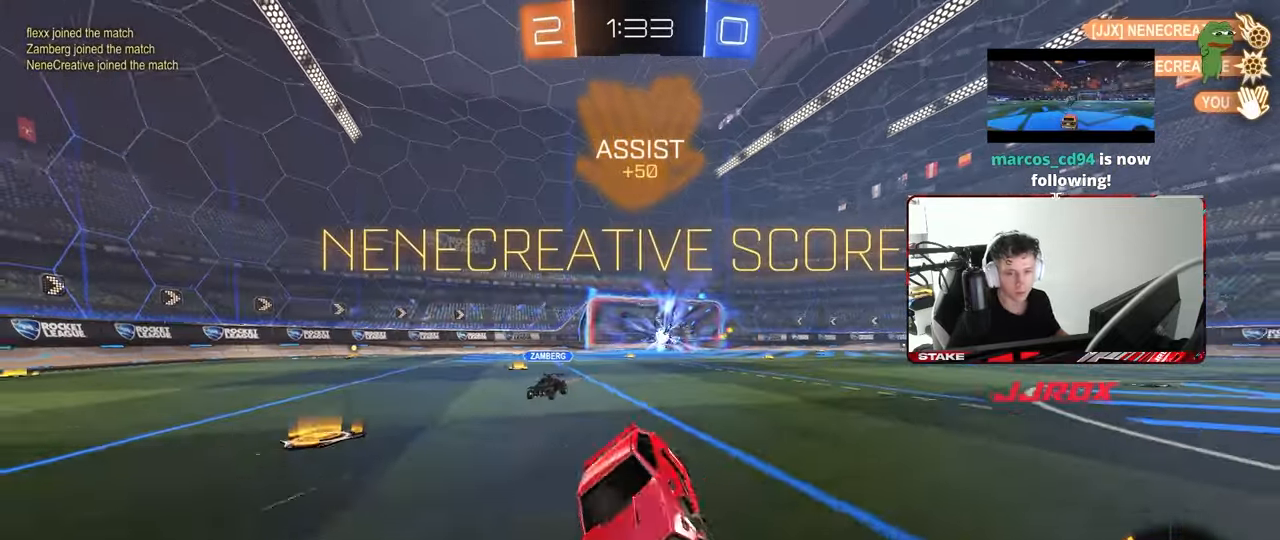
{"keys": ["a", "s", "shift"], "mouse": [], "mouse_move": "still", "events": [[150, "mouse_left", "down"], [200, "d", "up"], [200, "mouse_right", "down"], [250, "a", "down"], [250, "mouse_right", "up"], [250, "shift", "down"], [350, "mouse_right", "down"], [433, "s", "down"], [433, "w", "up"], [483, "mouse_left", "up"], [483, "mouse_right", "up"]]}
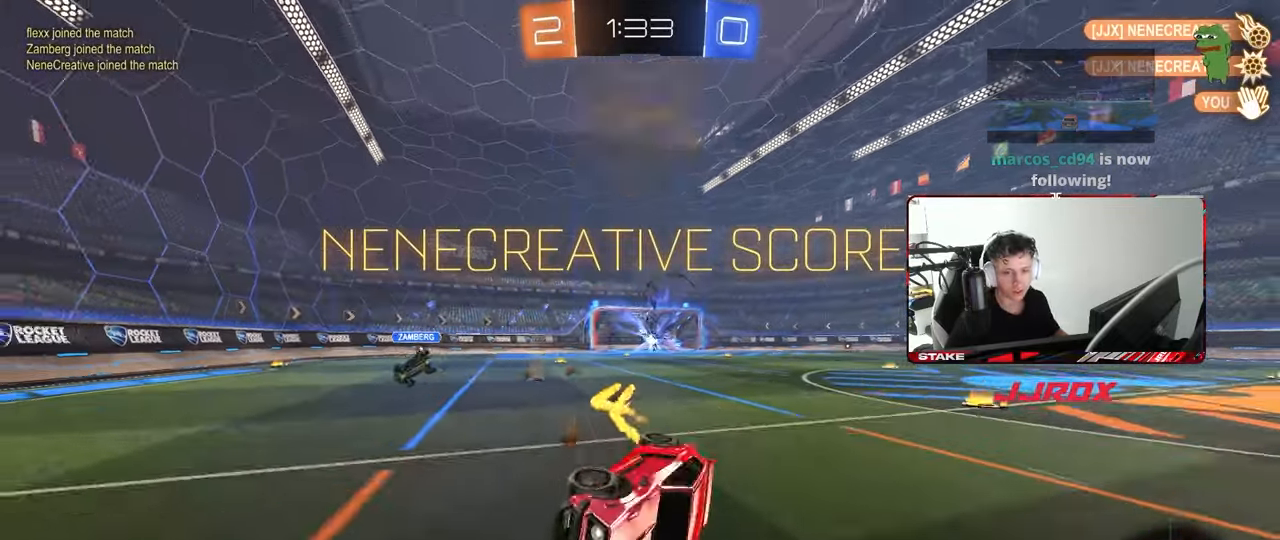
{"keys": ["a", "shift"], "mouse": [], "mouse_move": "still", "events": [[167, "s", "up"], [317, "s", "down"], [500, "s", "up"]]}
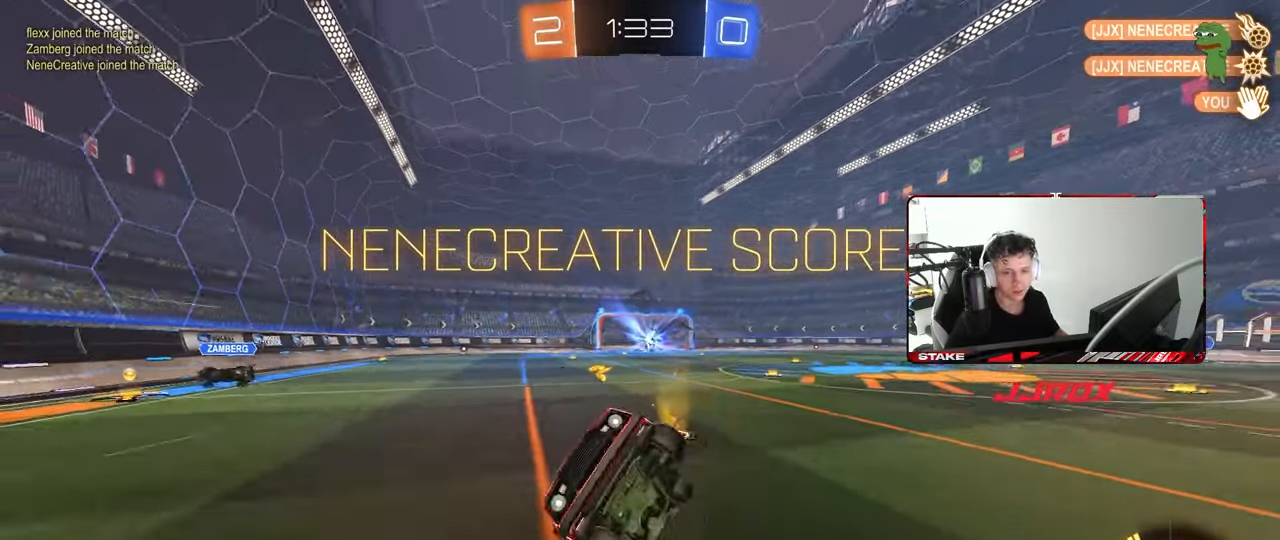
{"keys": [], "mouse": ["right"], "mouse_move": "still", "events": [[50, "a", "up"], [50, "shift", "up"], [467, "mouse_right", "down"]]}